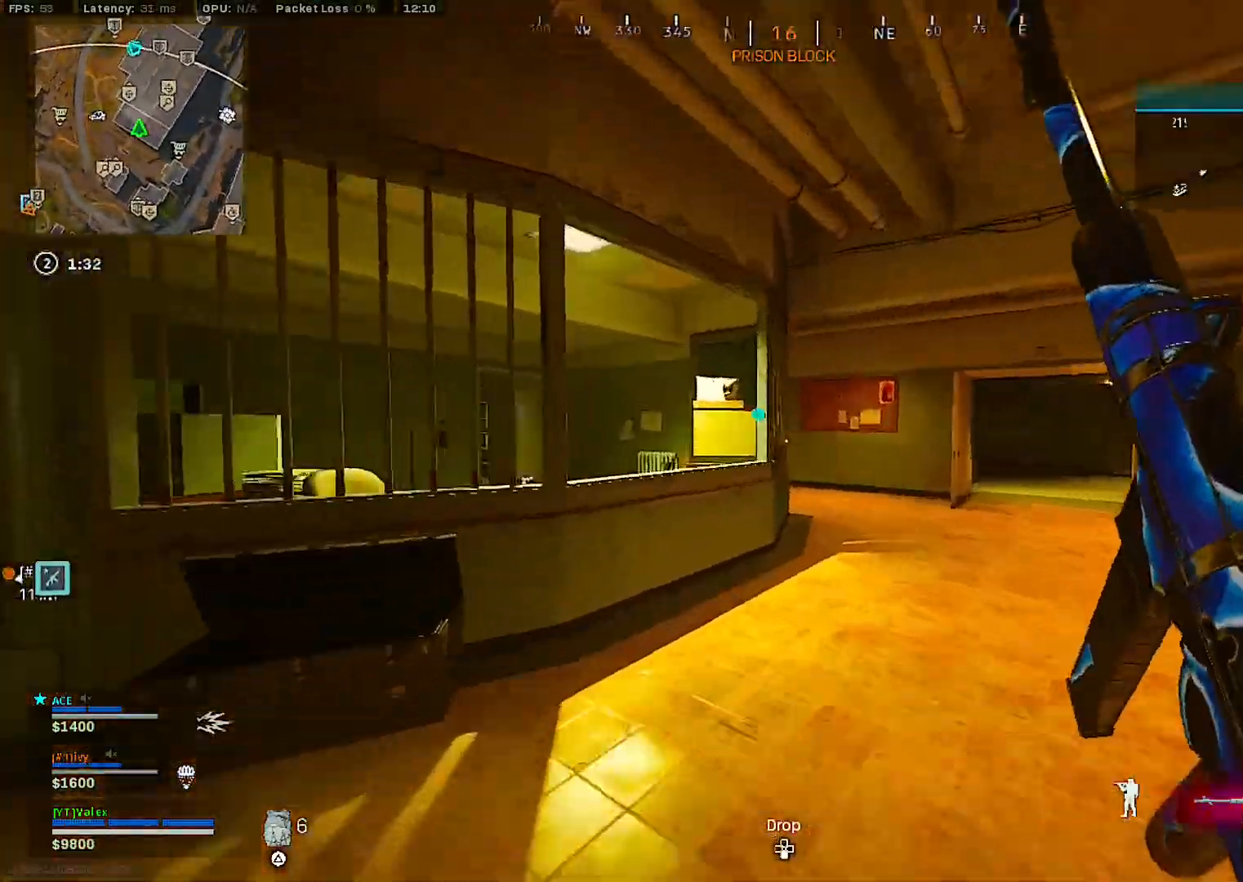
Gameplay with a controller (PlayStation layout); each line is a JSON object with the inputs held at the frame after it. "events" lists button and stick changes between this image and that frame as [ms after this image, input, new state], when the widget could be followed in between. Not read: L3.
{"buttons": [], "left_stick": "up", "right_stick": "center", "events": [[167, "CROSS", "down"], [233, "CROSS", "up"], [350, "right_stick", "left"], [417, "right_stick", "center"], [450, "left_stick", "up"]]}
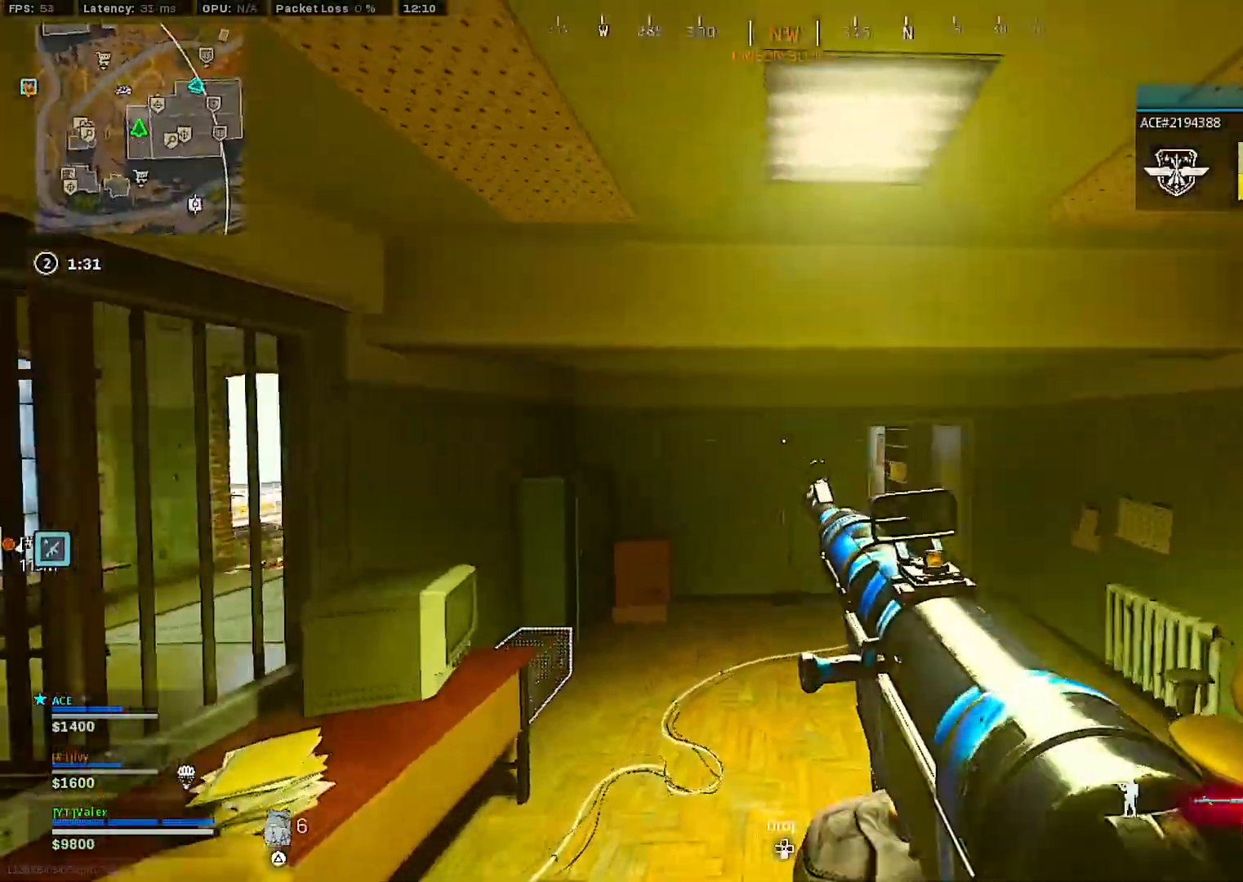
{"buttons": [], "left_stick": "center", "right_stick": "center", "events": [[33, "left_stick", "center"], [100, "left_stick", "up"], [150, "right_stick", "right"], [200, "left_stick", "center"], [217, "right_stick", "center"]]}
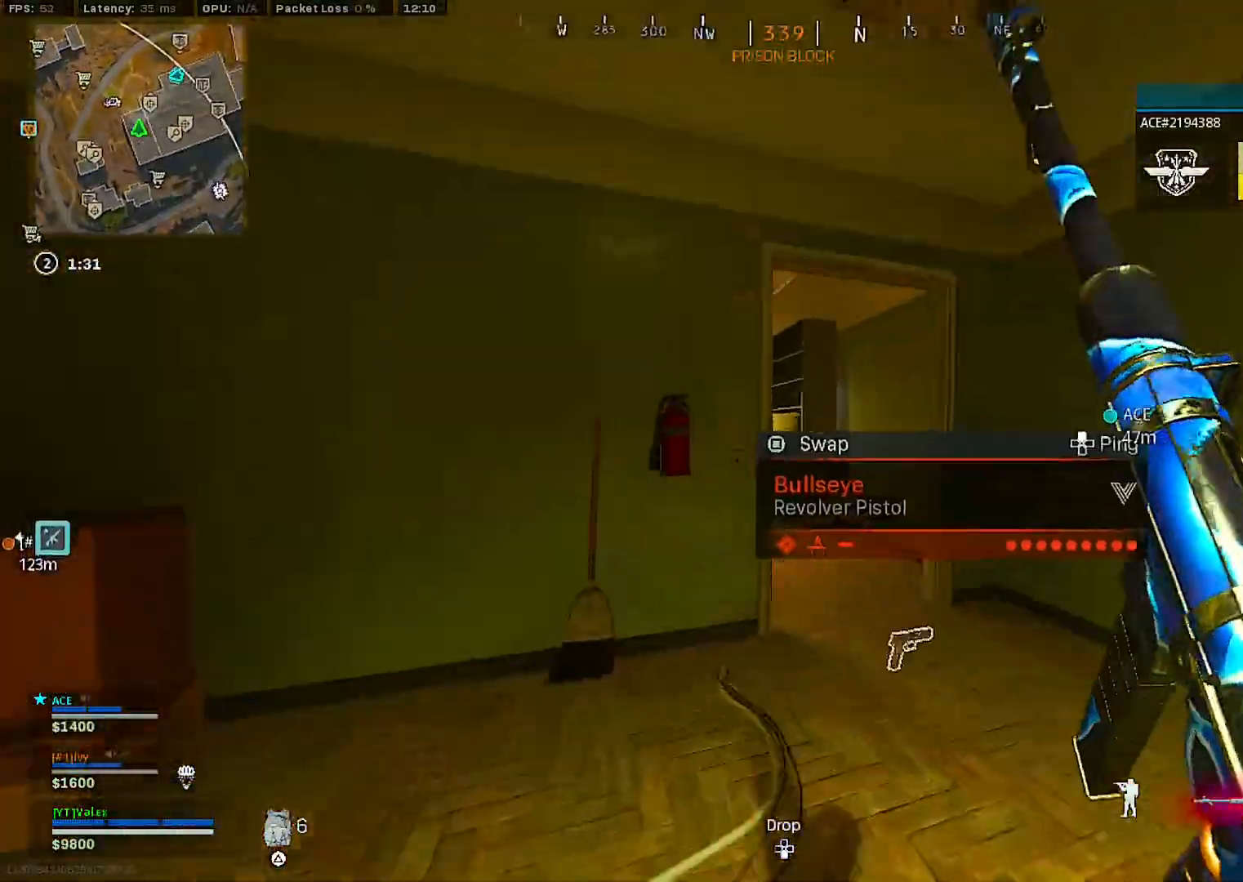
{"buttons": [], "left_stick": "center", "right_stick": "center", "events": []}
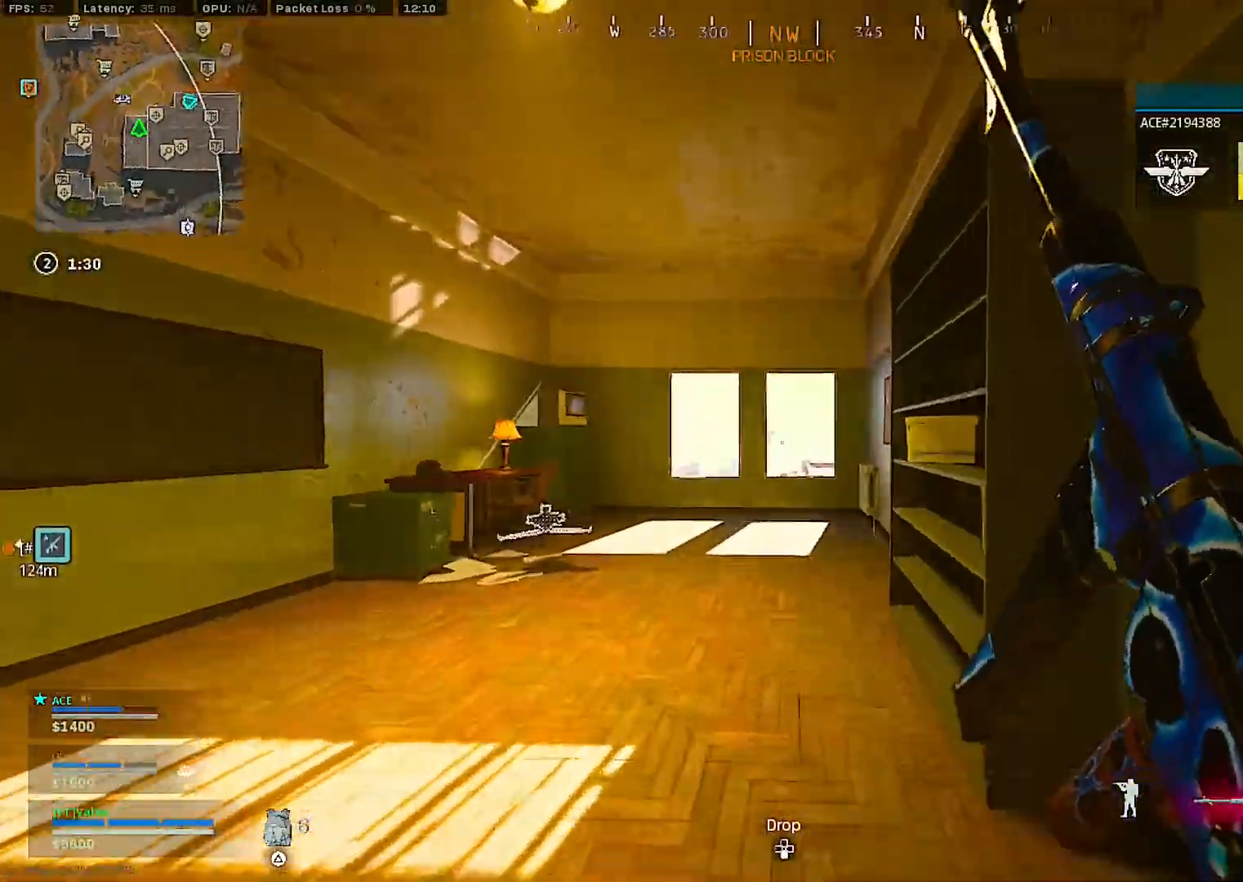
{"buttons": [], "left_stick": "center", "right_stick": "center", "events": []}
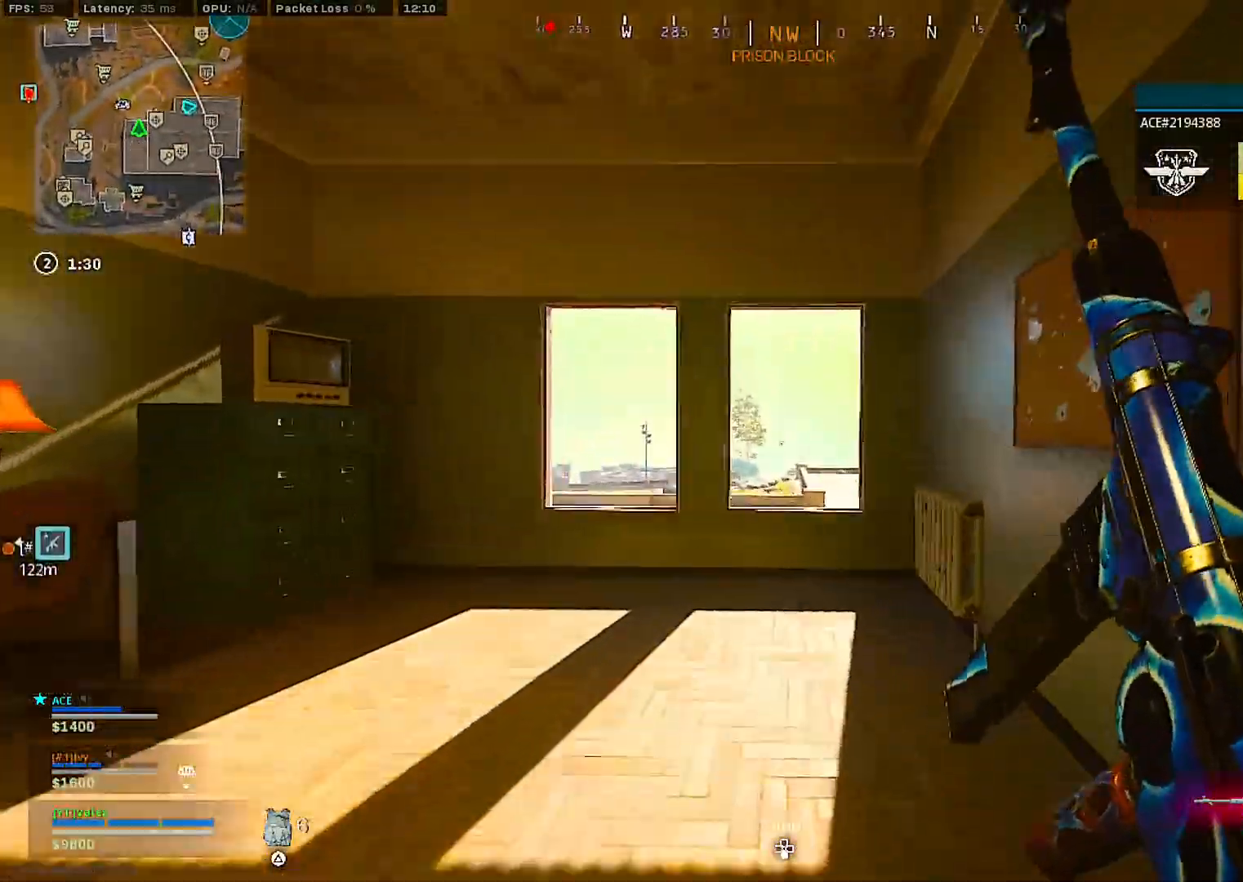
{"buttons": [], "left_stick": "center", "right_stick": "right", "events": [[100, "CROSS", "down"], [183, "CROSS", "up"], [383, "right_stick", "right"]]}
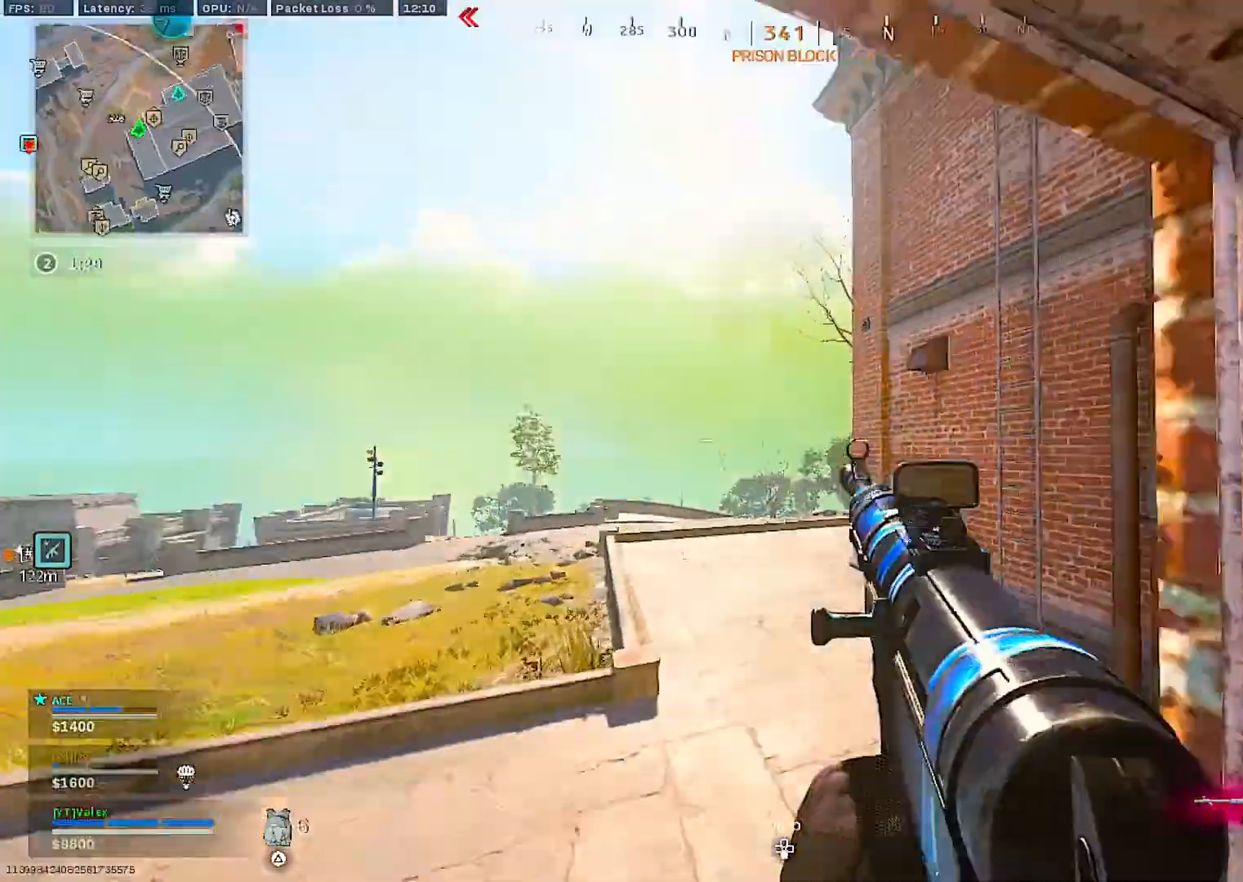
{"buttons": [], "left_stick": "center", "right_stick": "center", "events": [[17, "right_stick", "center"], [100, "left_stick", "up"], [167, "right_stick", "right"], [183, "left_stick", "center"], [233, "left_stick", "up"], [317, "right_stick", "center"], [333, "left_stick", "center"], [400, "TRIANGLE", "down"], [467, "TRIANGLE", "up"]]}
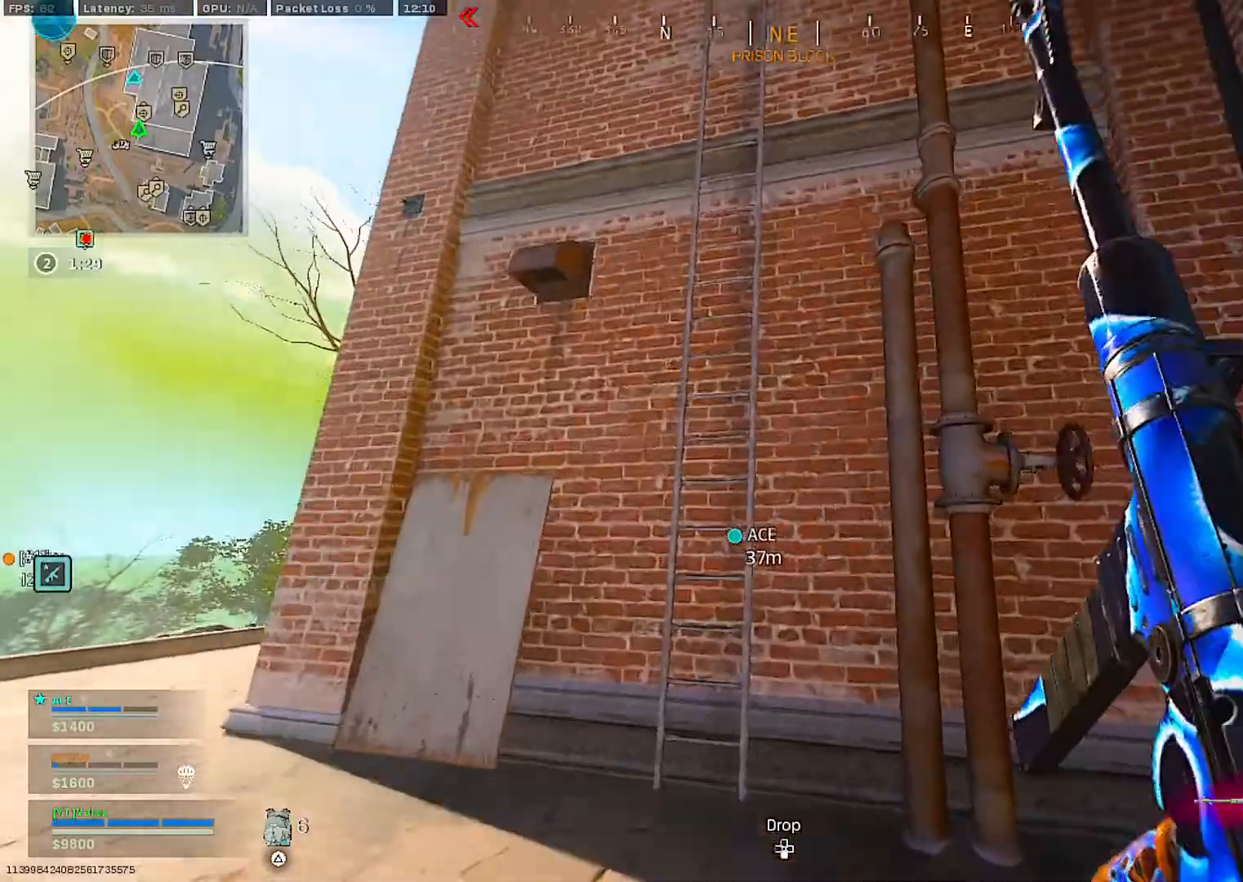
{"buttons": [], "left_stick": "center", "right_stick": "up-right", "events": [[200, "right_stick", "up"], [250, "right_stick", "center"], [450, "right_stick", "up-right"]]}
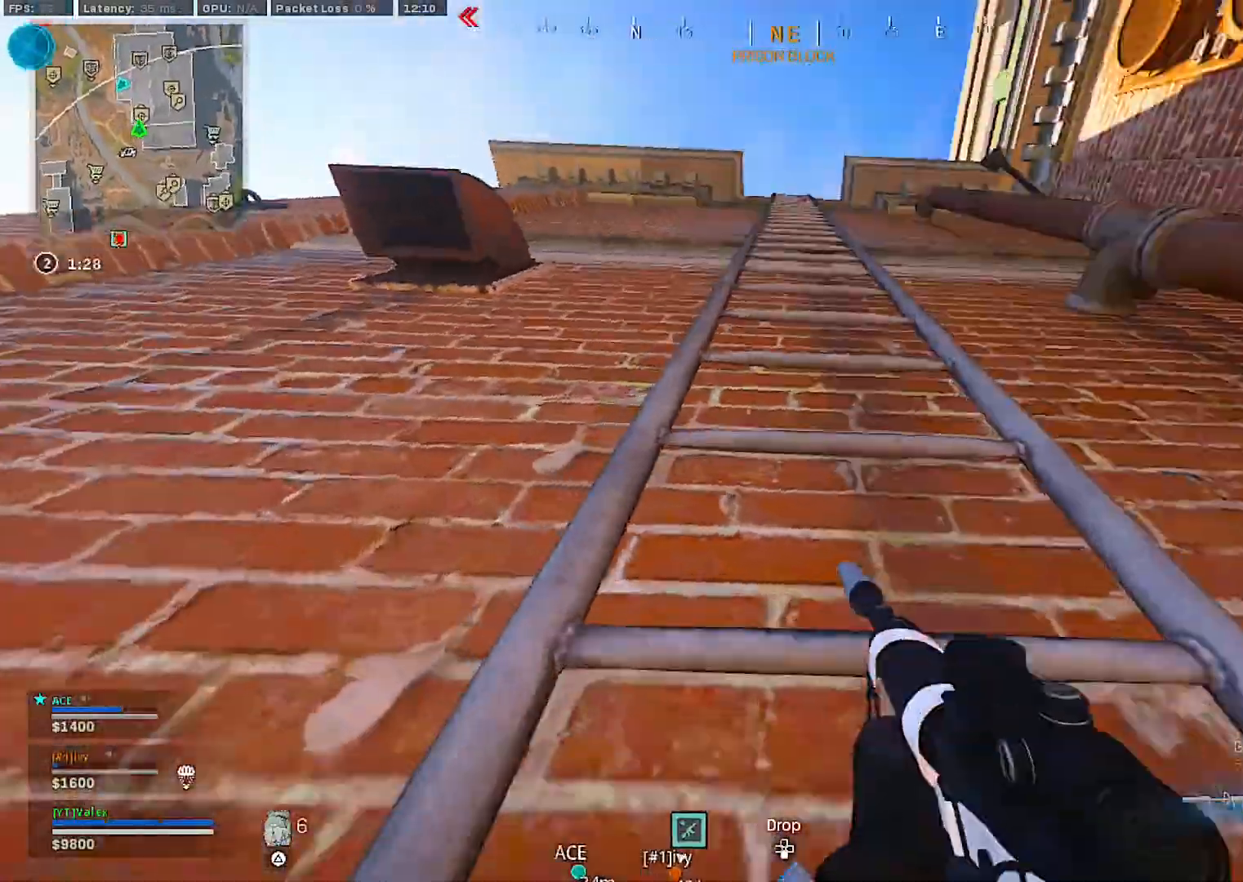
{"buttons": [], "left_stick": "center", "right_stick": "center", "events": [[50, "right_stick", "center"]]}
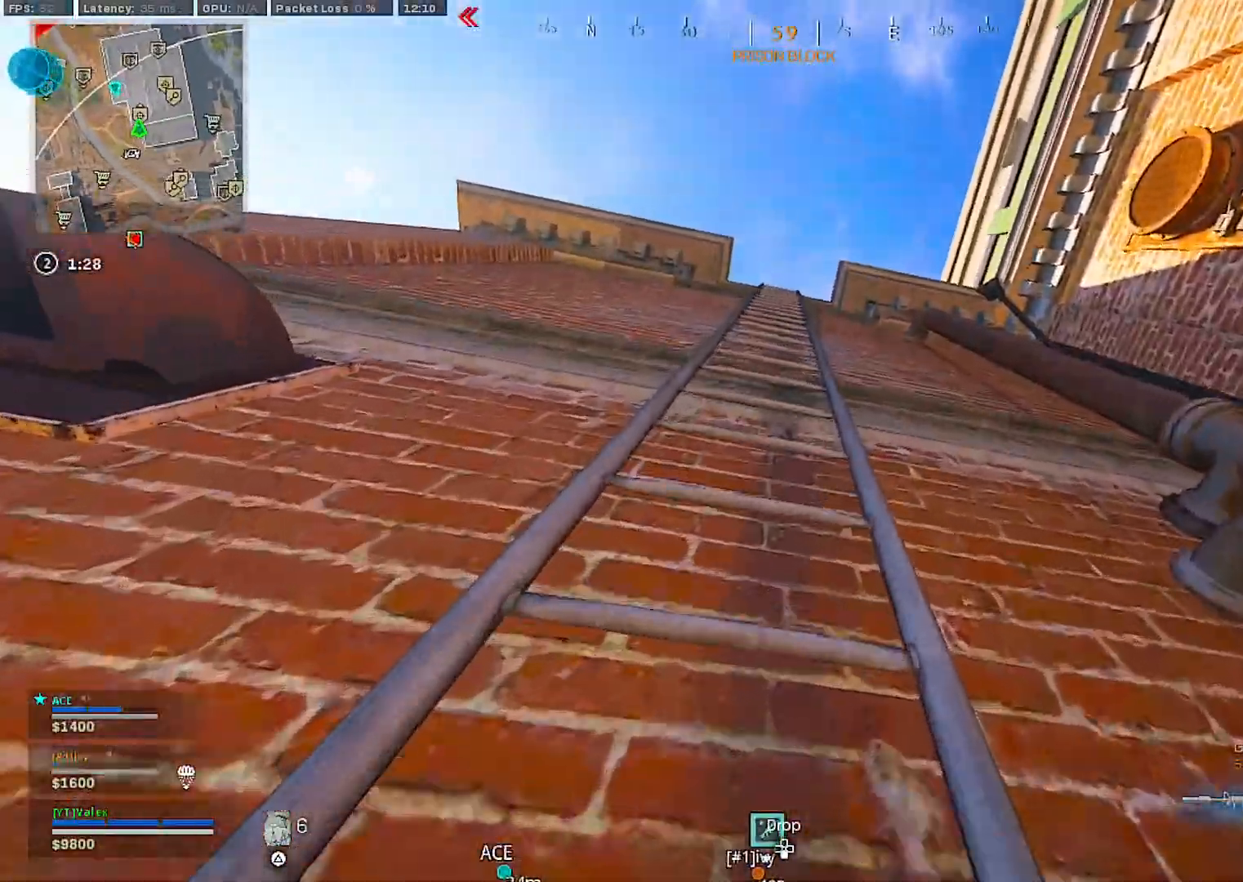
{"buttons": [], "left_stick": "center", "right_stick": "center", "events": []}
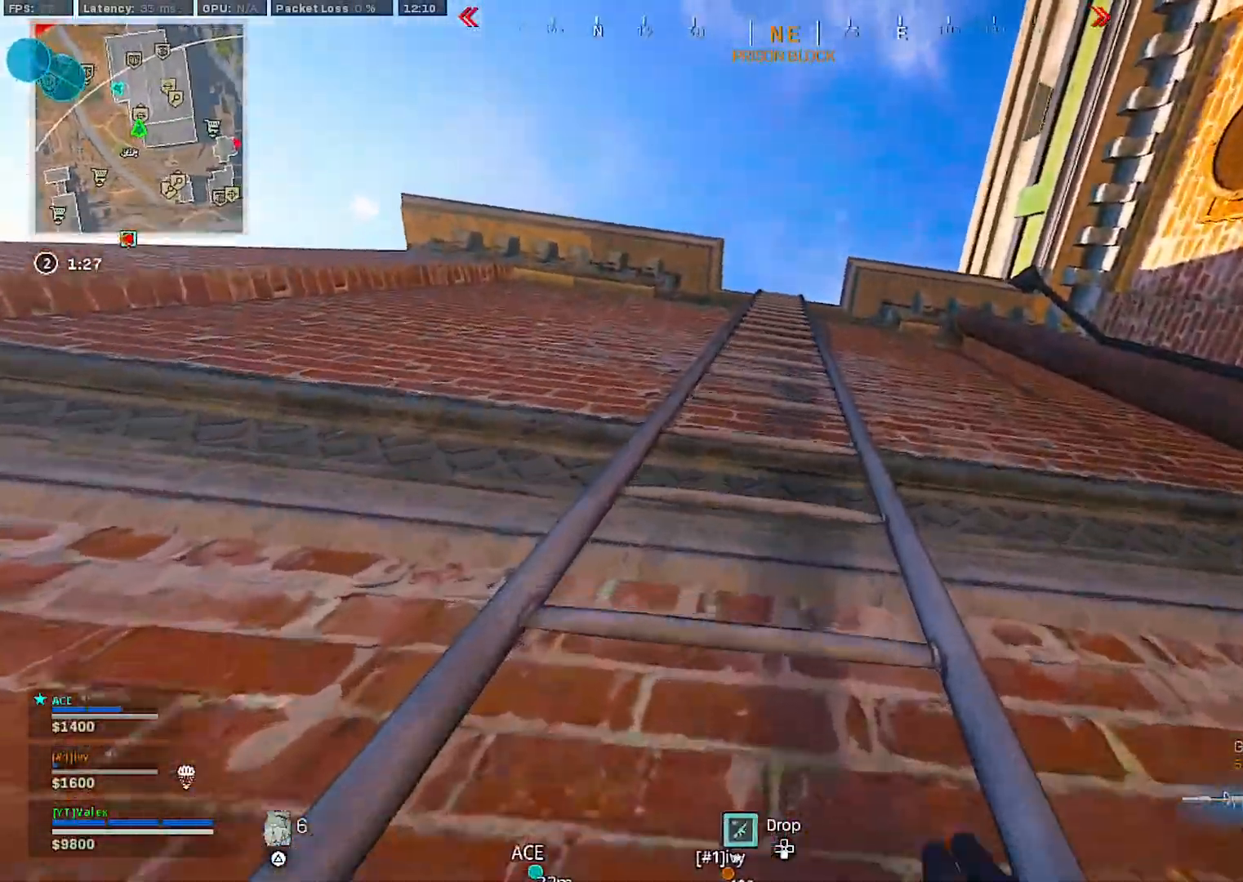
{"buttons": [], "left_stick": "center", "right_stick": "center", "events": []}
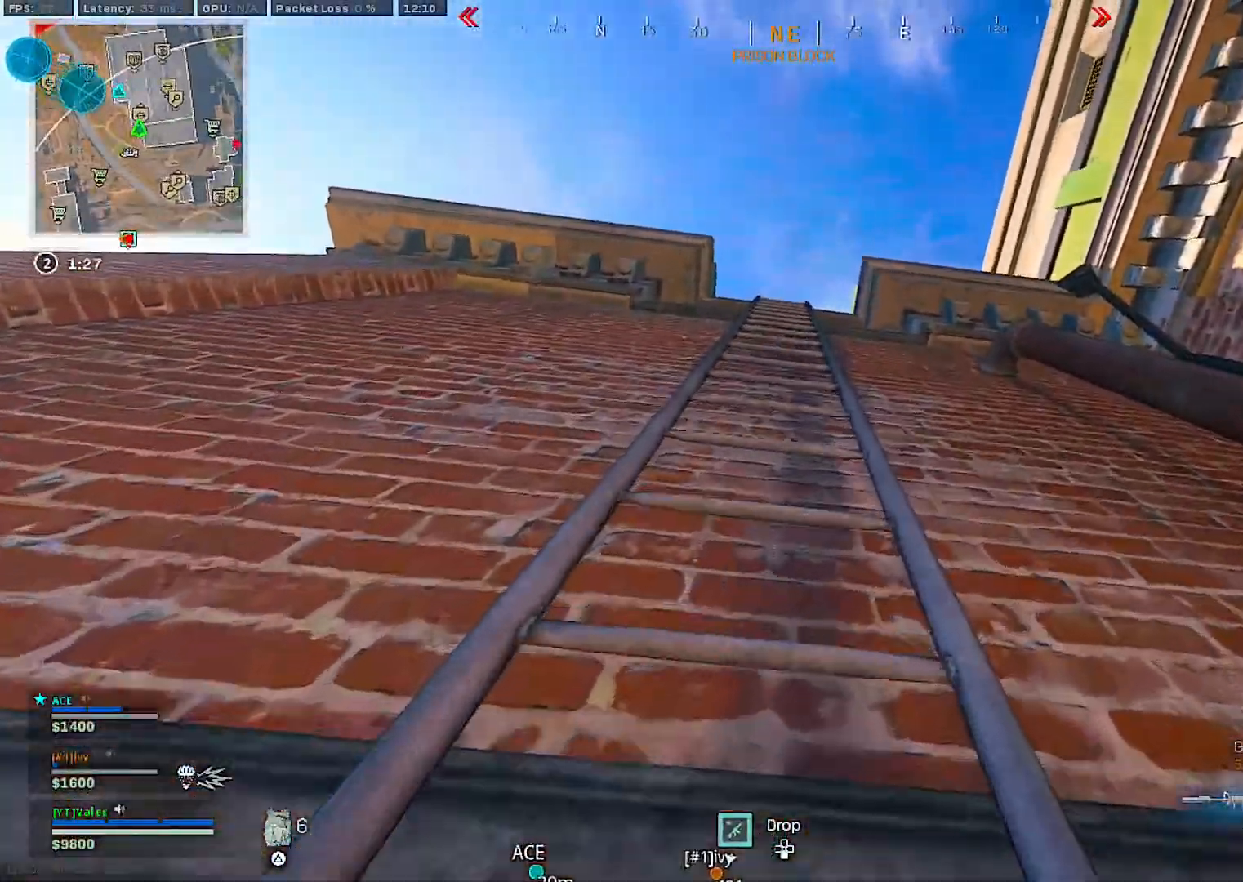
{"buttons": [], "left_stick": "center", "right_stick": "center", "events": []}
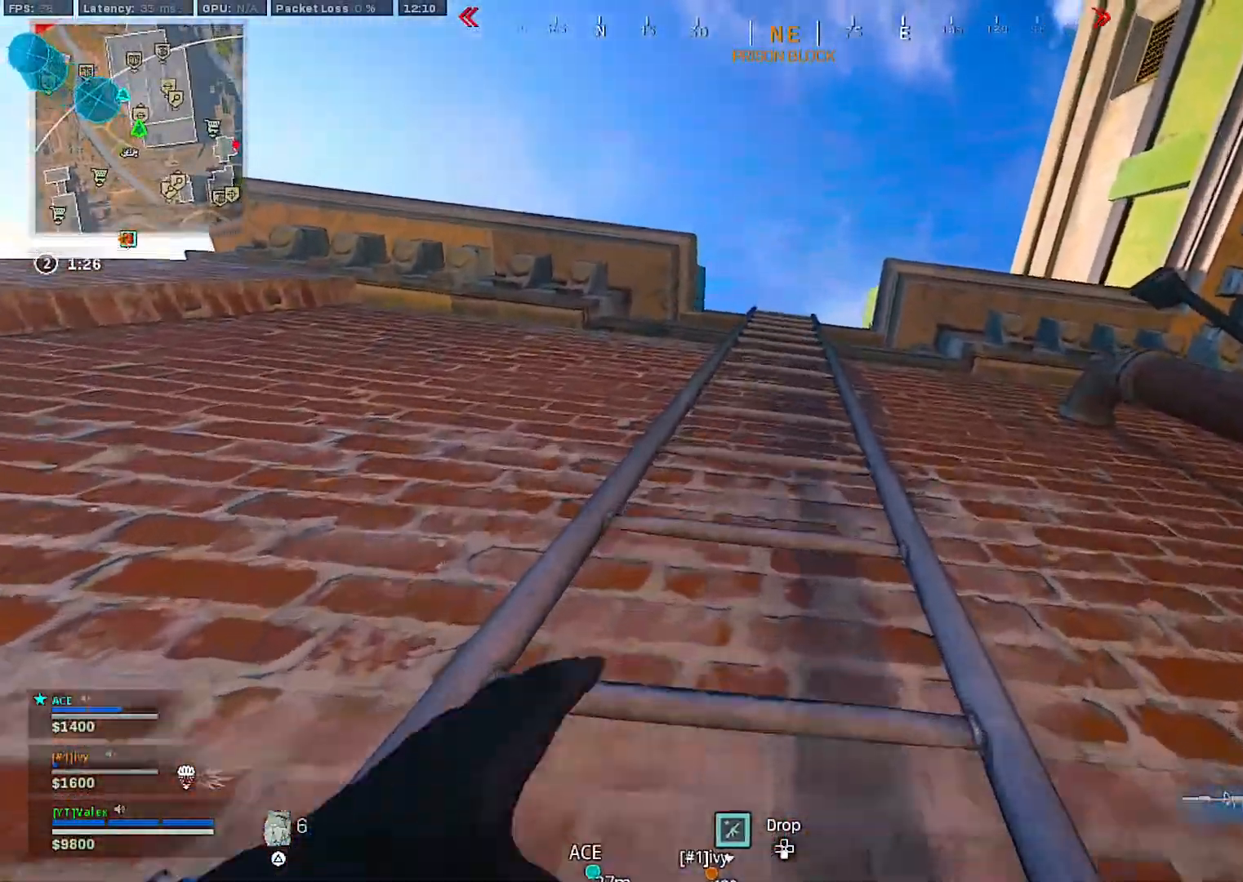
{"buttons": [], "left_stick": "center", "right_stick": "center", "events": []}
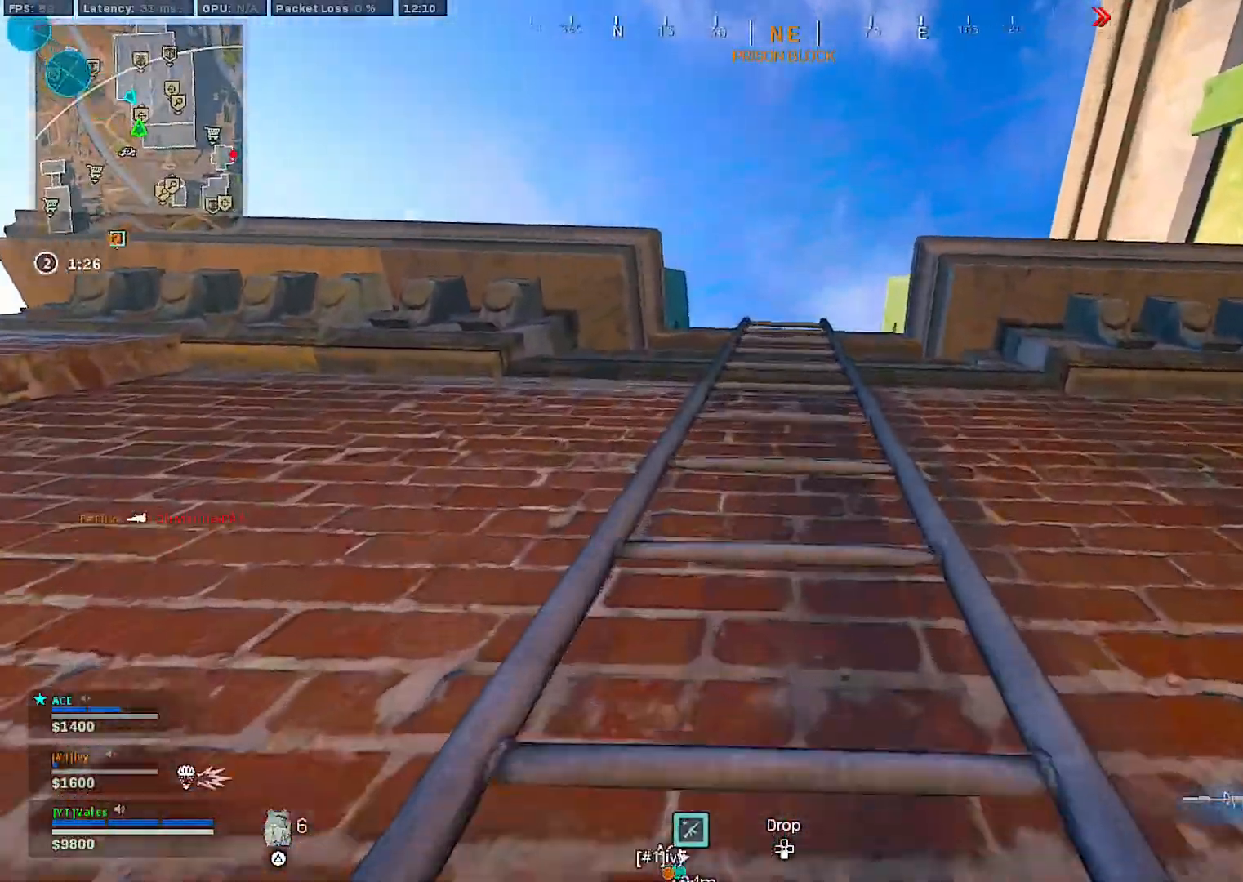
{"buttons": [], "left_stick": "center", "right_stick": "center", "events": []}
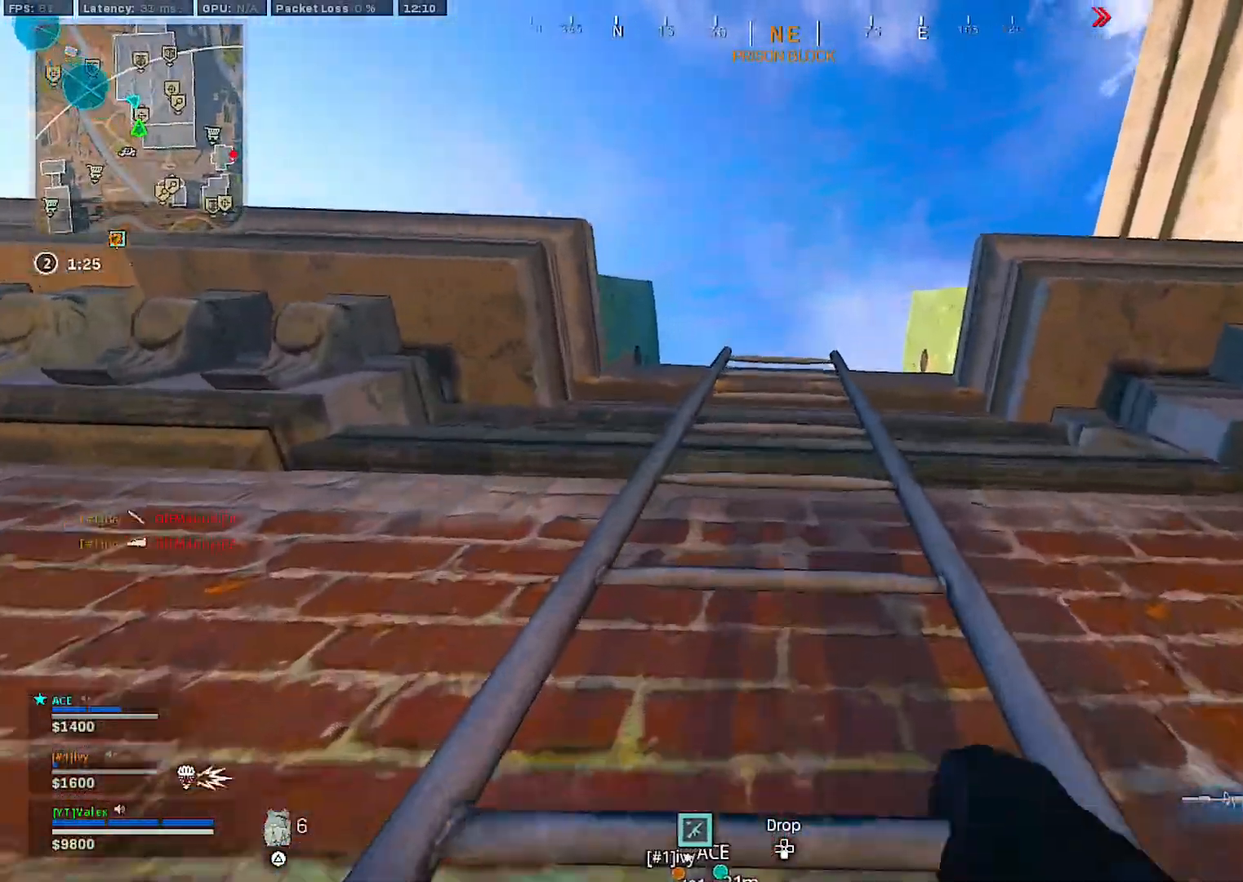
{"buttons": [], "left_stick": "center", "right_stick": "center", "events": []}
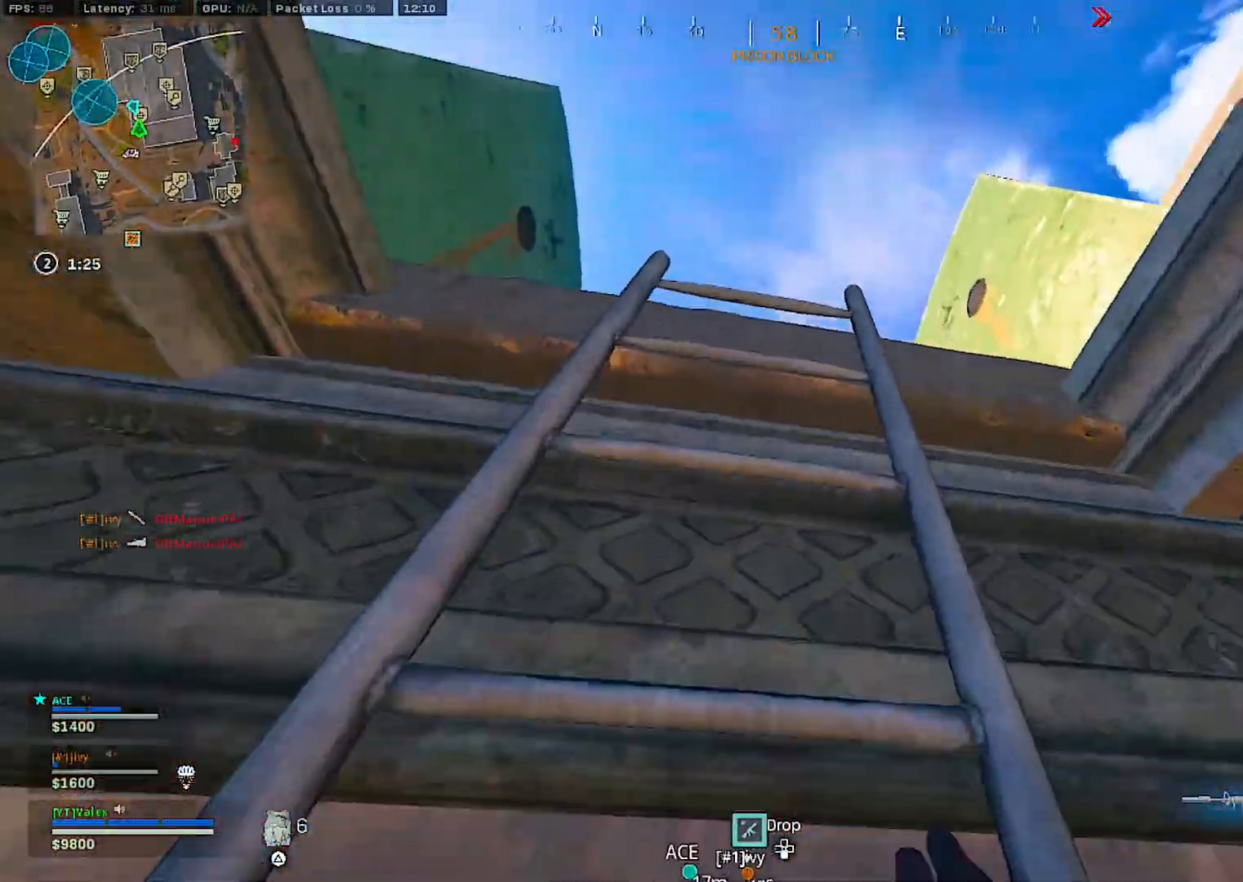
{"buttons": [], "left_stick": "center", "right_stick": "center", "events": [[17, "right_stick", "down"], [67, "right_stick", "center"]]}
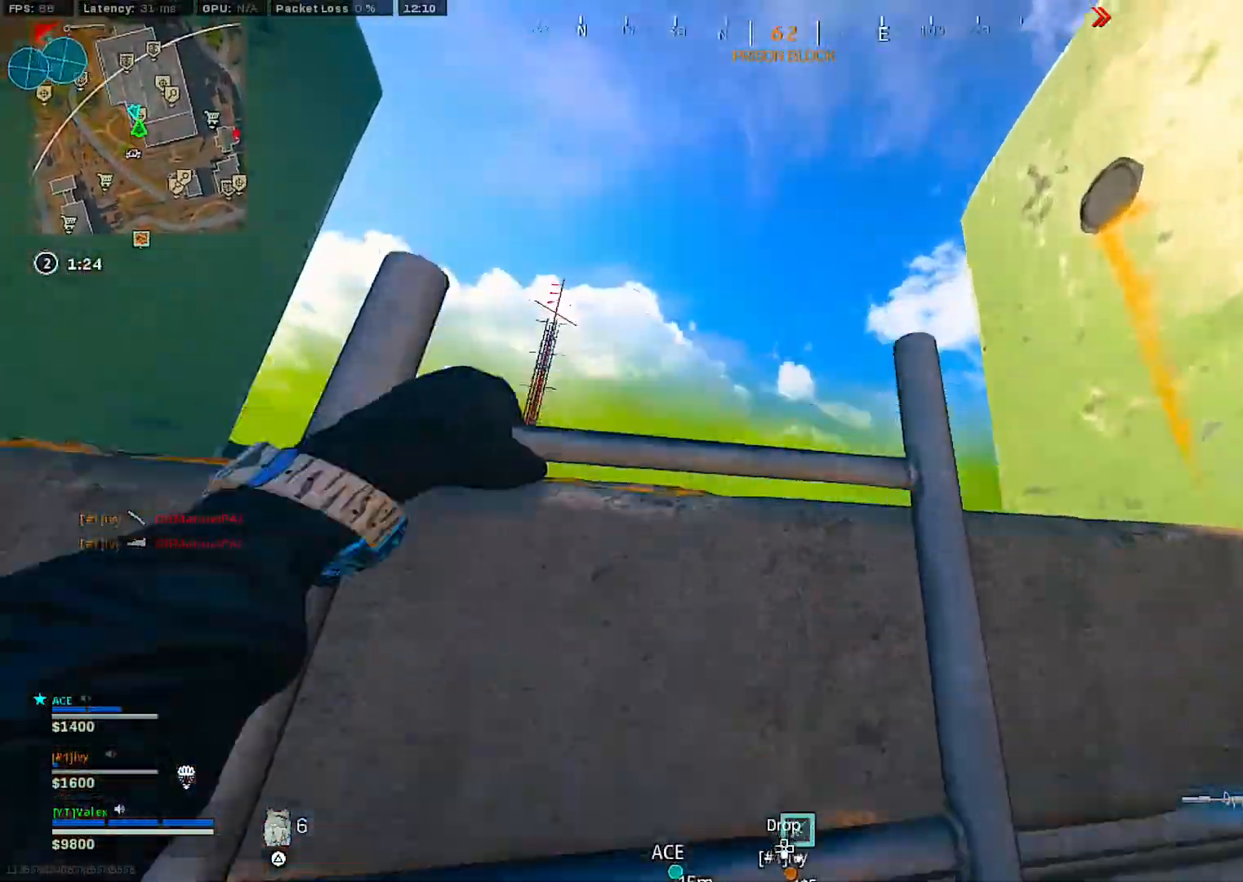
{"buttons": [], "left_stick": "center", "right_stick": "center", "events": []}
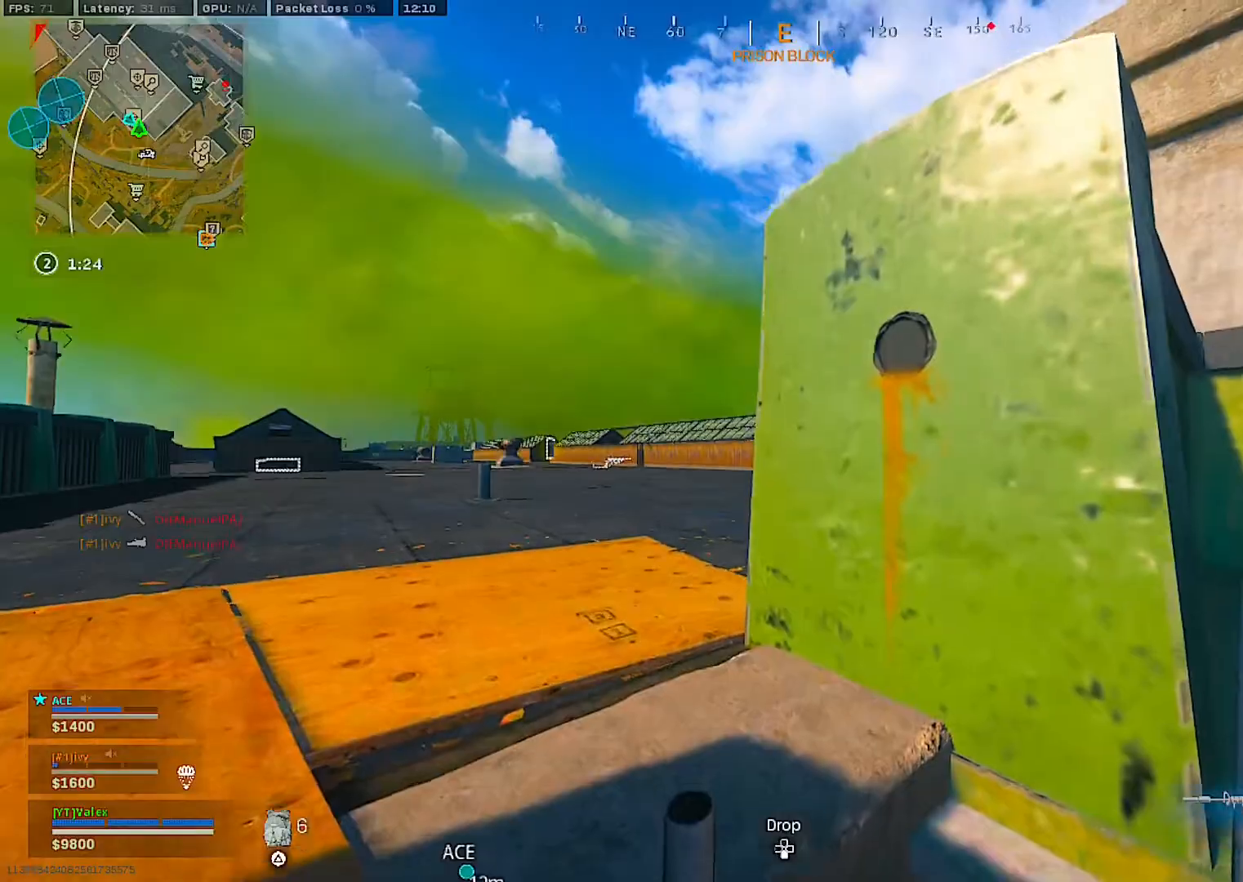
{"buttons": [], "left_stick": "center", "right_stick": "center", "events": [[117, "right_stick", "right"], [183, "right_stick", "center"], [333, "right_stick", "right"], [433, "right_stick", "center"]]}
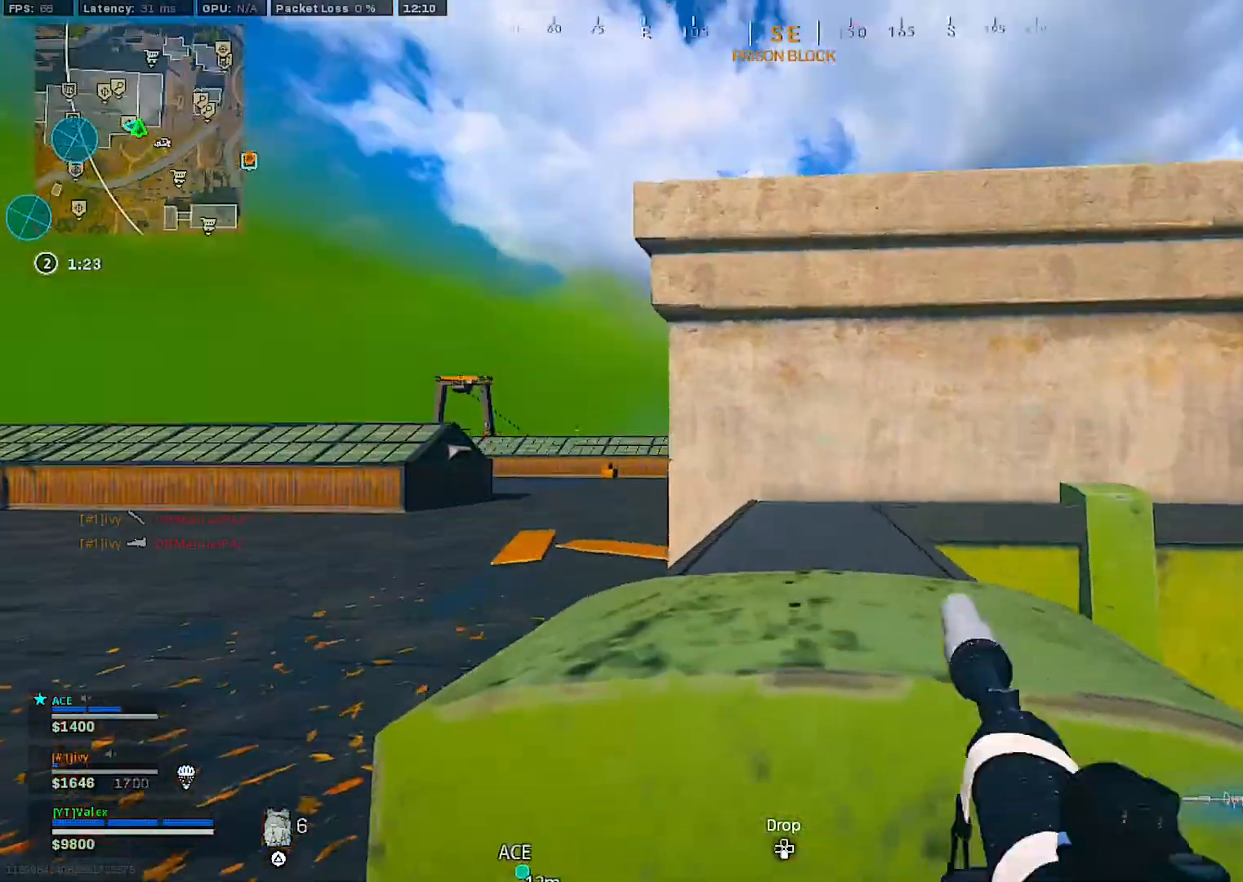
{"buttons": [], "left_stick": "center", "right_stick": "center", "events": [[17, "CROSS", "down"], [83, "CROSS", "up"], [217, "left_stick", "right"], [217, "right_stick", "left"], [283, "left_stick", "center"], [367, "right_stick", "center"]]}
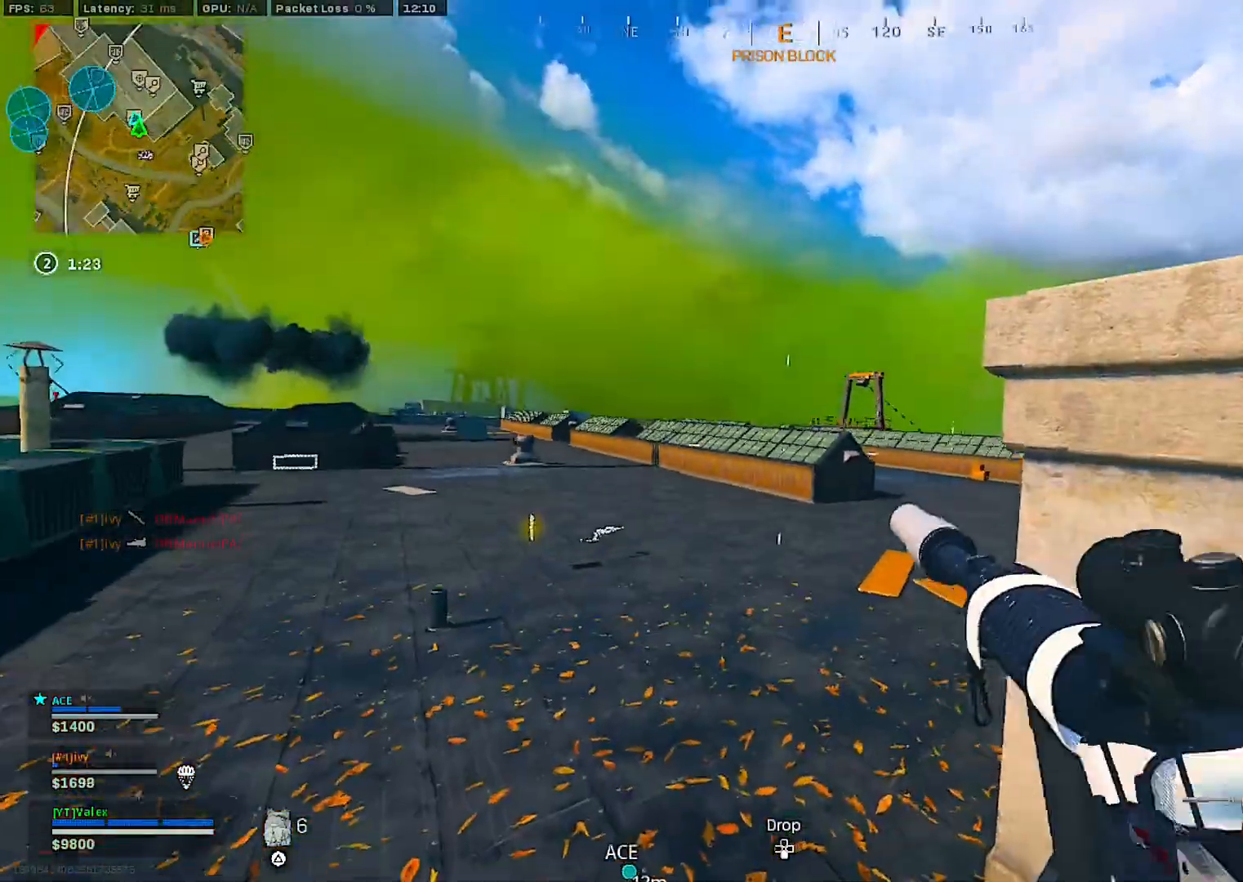
{"buttons": ["CROSS"], "left_stick": "center", "right_stick": "center", "events": [[200, "right_stick", "right"], [317, "left_stick", "up"], [400, "right_stick", "center"], [433, "CROSS", "down"], [433, "left_stick", "center"]]}
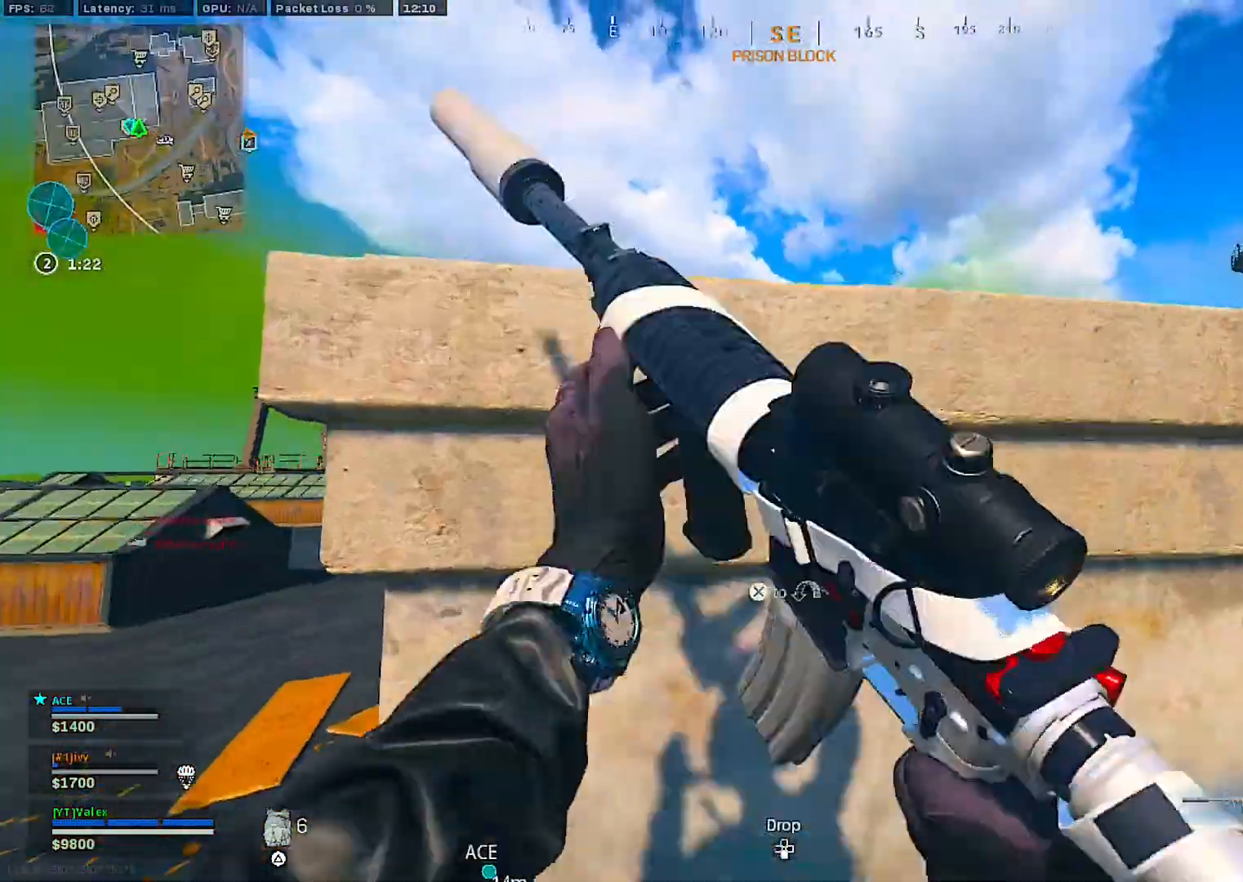
{"buttons": [], "left_stick": "right", "right_stick": "center", "events": [[17, "CROSS", "up"], [83, "CROSS", "down"], [167, "CROSS", "up"], [233, "left_stick", "right"], [317, "right_stick", "down-right"], [383, "right_stick", "center"]]}
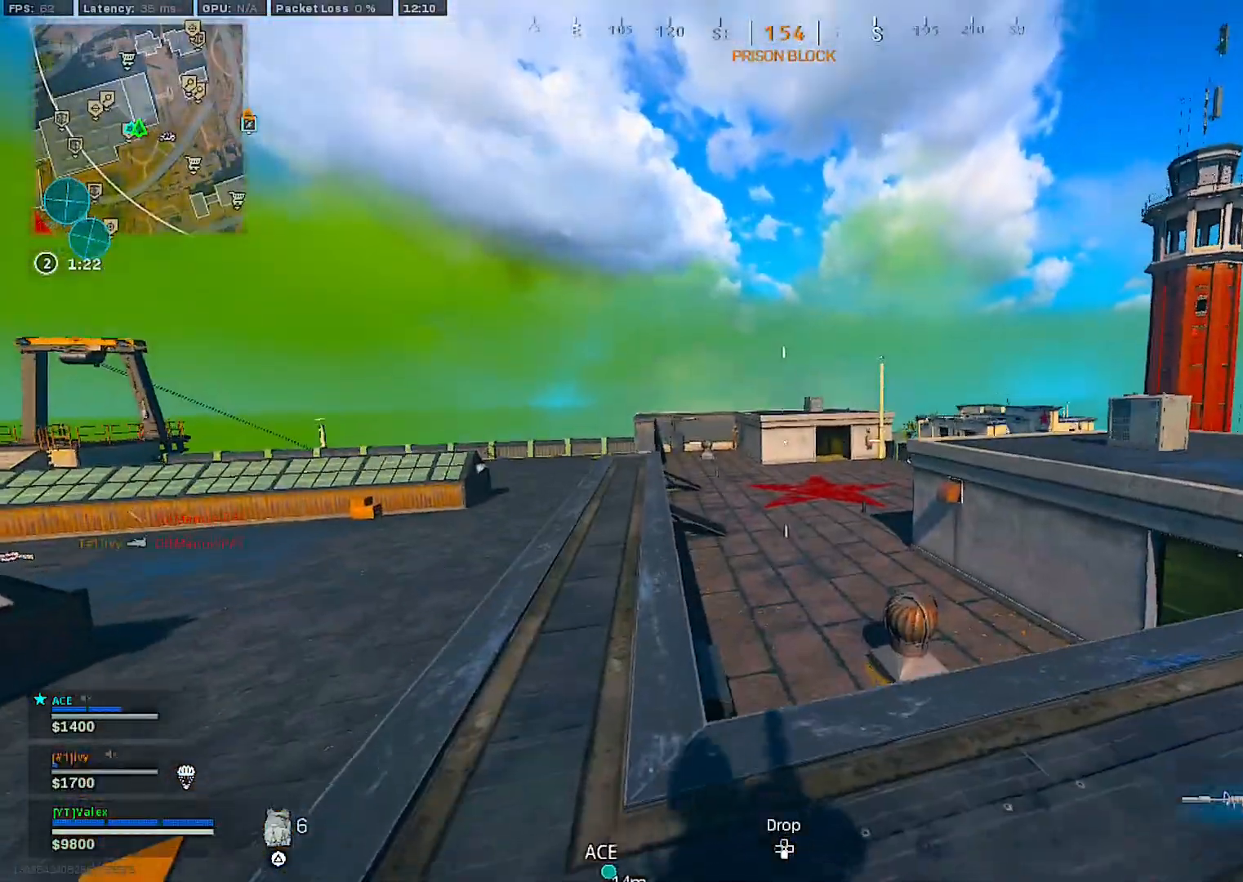
{"buttons": [], "left_stick": "center", "right_stick": "right", "events": [[167, "left_stick", "center"], [367, "right_stick", "right"]]}
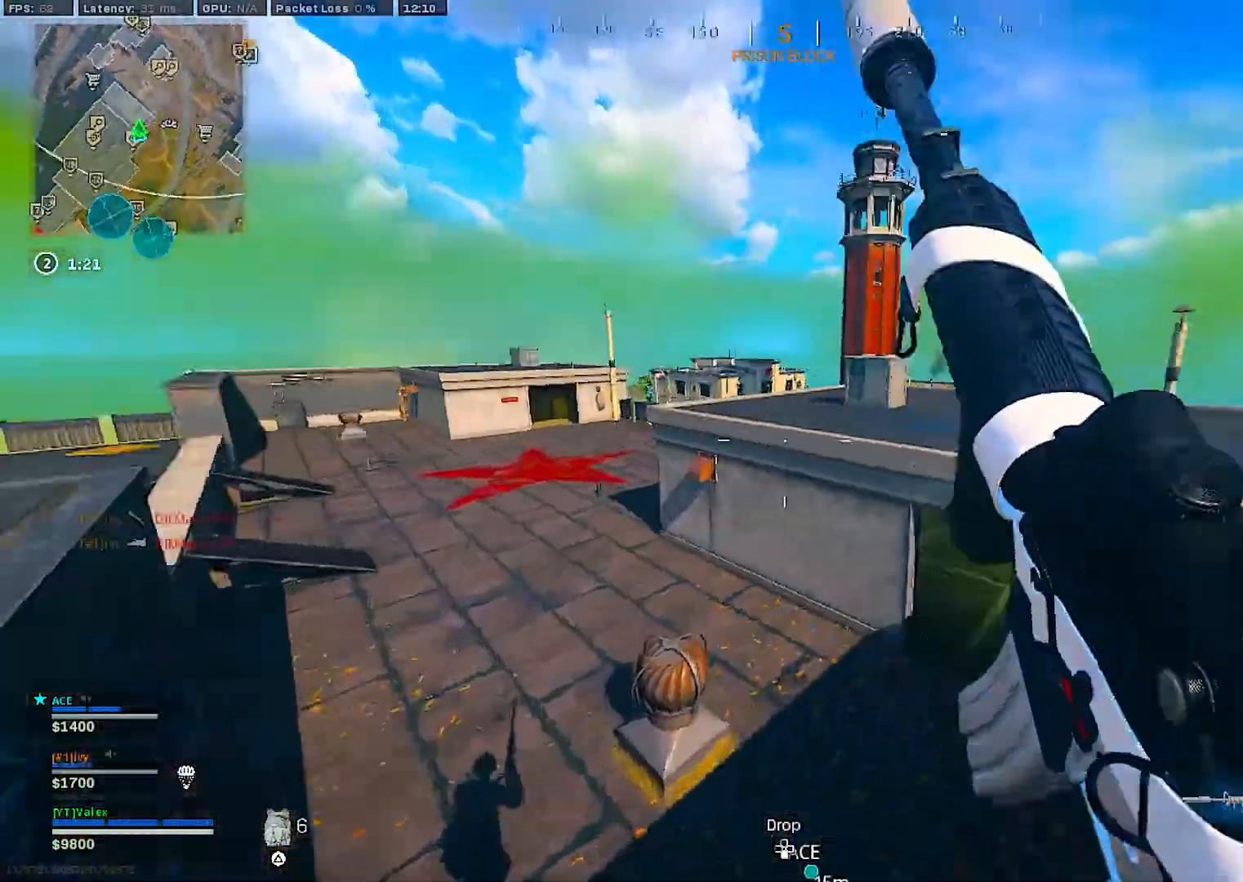
{"buttons": [], "left_stick": "center", "right_stick": "center", "events": [[50, "left_stick", "right"], [67, "right_stick", "center"], [117, "left_stick", "center"], [167, "TRIANGLE", "down"], [183, "left_stick", "up-right"], [217, "TRIANGLE", "up"], [283, "left_stick", "up"], [417, "right_stick", "right"], [483, "left_stick", "center"], [483, "right_stick", "center"]]}
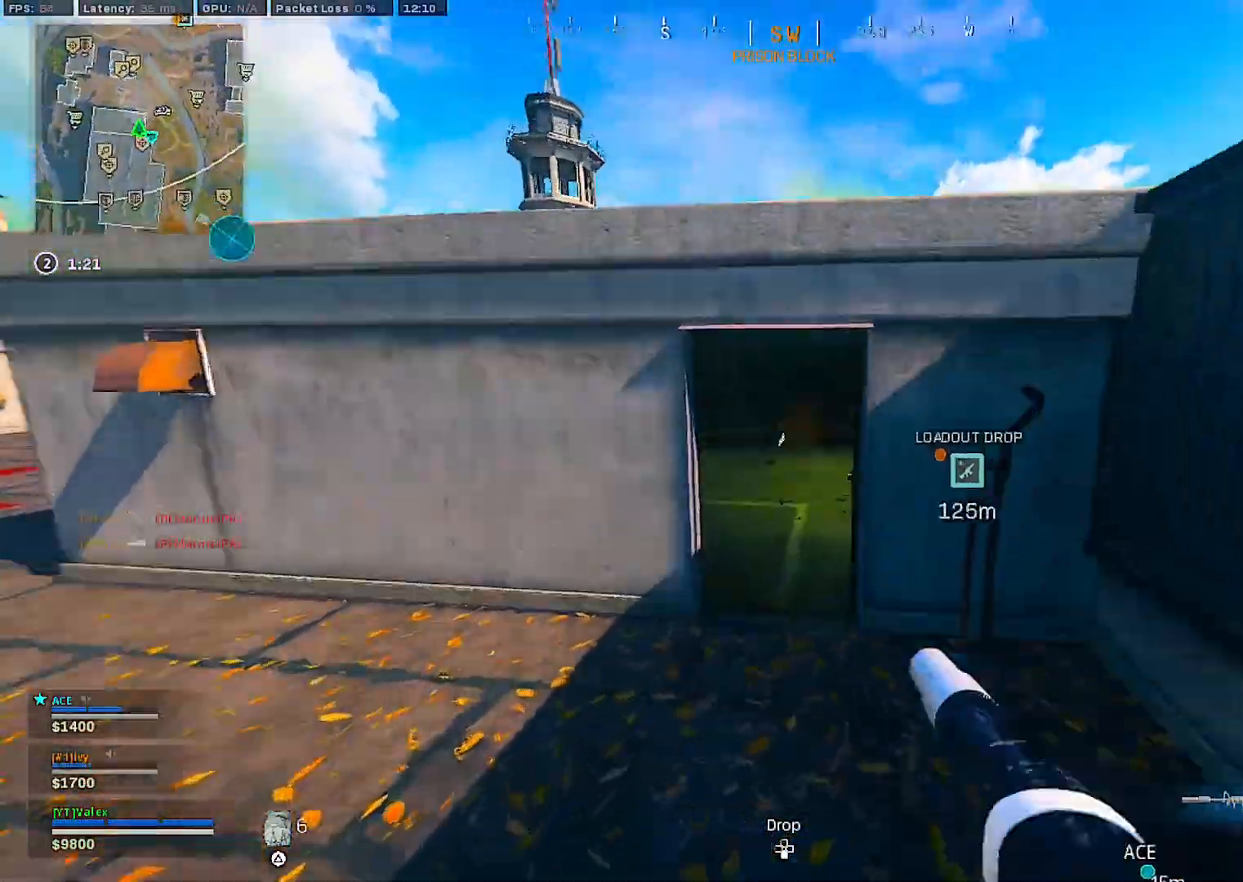
{"buttons": [], "left_stick": "center", "right_stick": "left", "events": [[67, "left_stick", "up"], [150, "left_stick", "center"], [417, "right_stick", "left"]]}
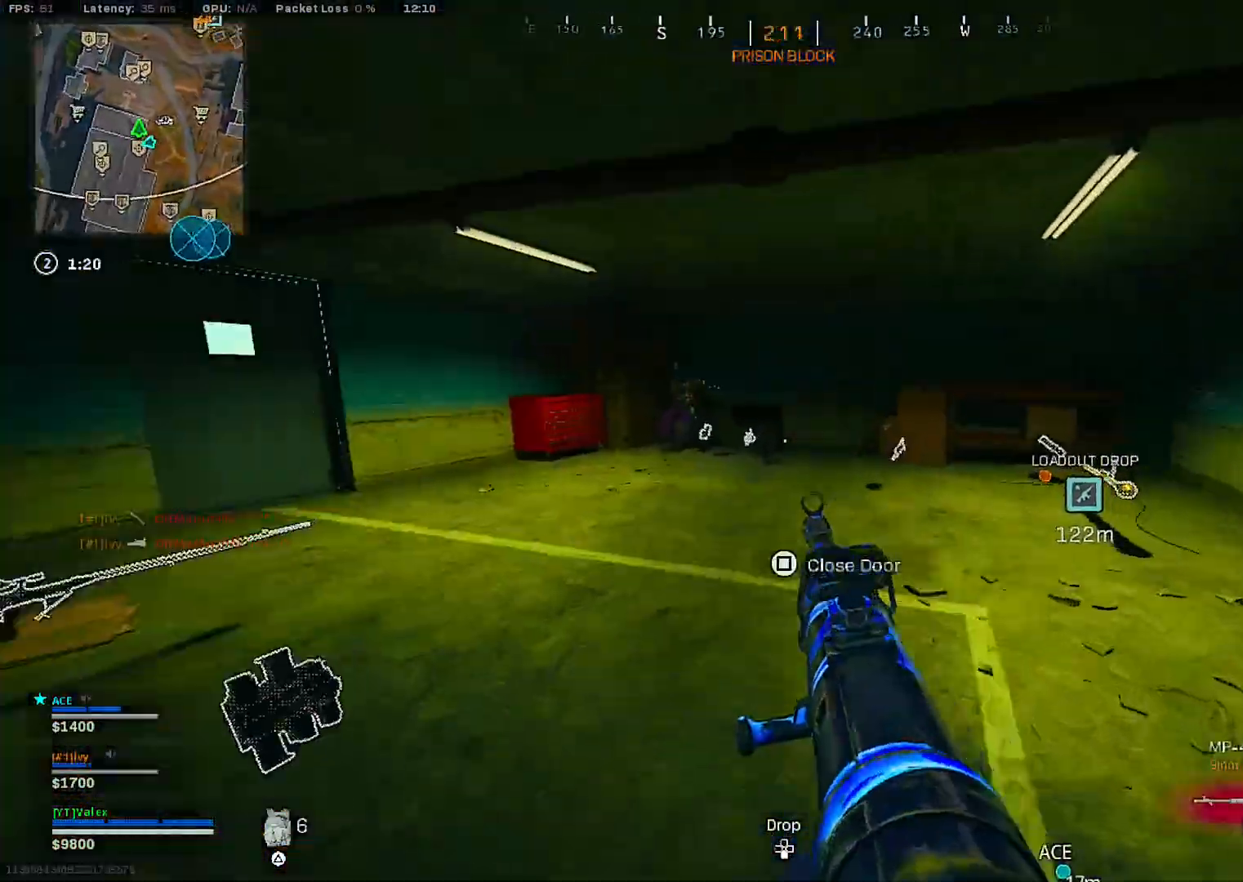
{"buttons": ["R3"], "left_stick": "down", "right_stick": "left", "events": [[33, "left_stick", "up-right"], [67, "right_stick", "center"], [233, "R3", "down"], [233, "right_stick", "left"], [300, "R3", "up"], [300, "right_stick", "center"], [450, "R3", "down"], [450, "right_stick", "left"], [467, "left_stick", "down"]]}
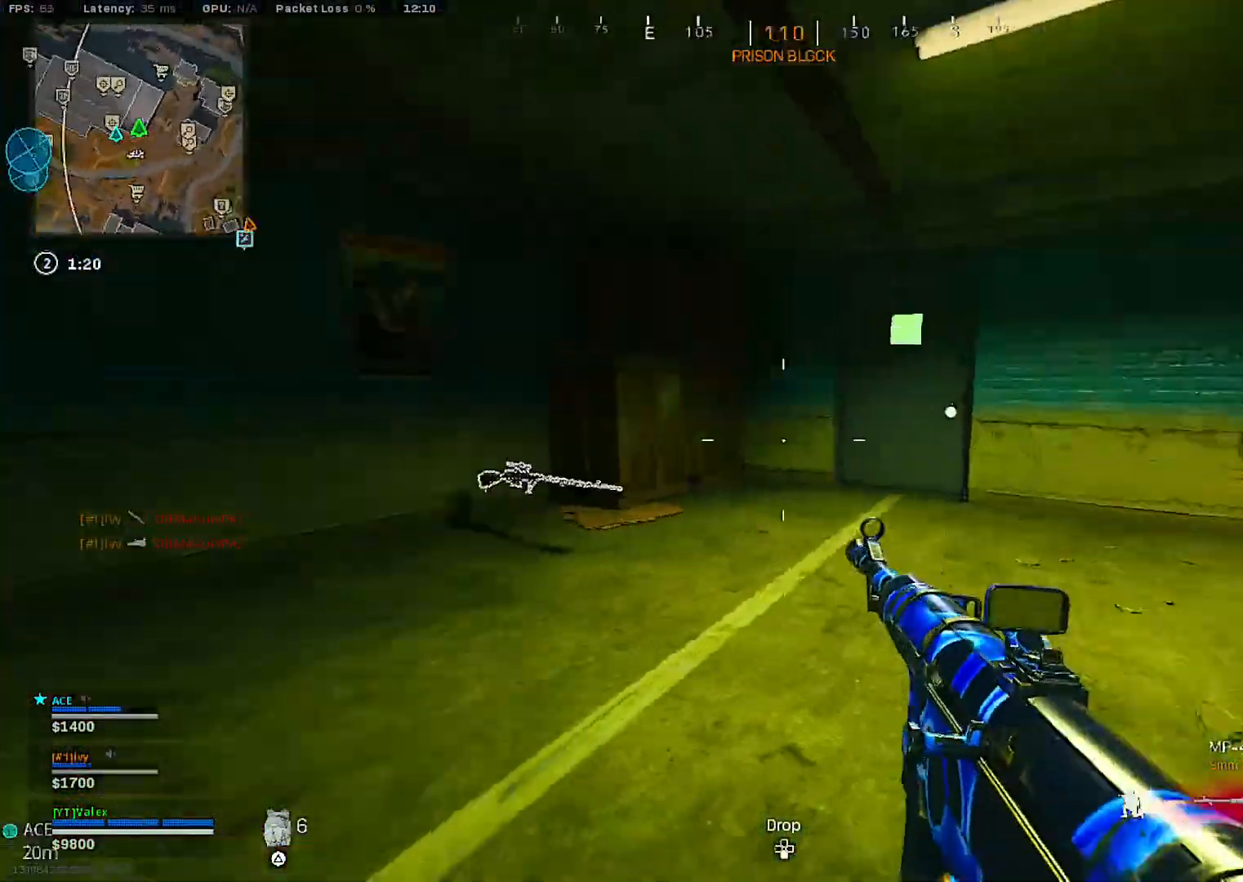
{"buttons": ["L2"], "left_stick": "down-left", "right_stick": "center", "events": [[67, "left_stick", "down-left"], [100, "R3", "up"], [167, "right_stick", "center"], [250, "CROSS", "down"], [283, "CROSS", "up"], [300, "L2", "down"]]}
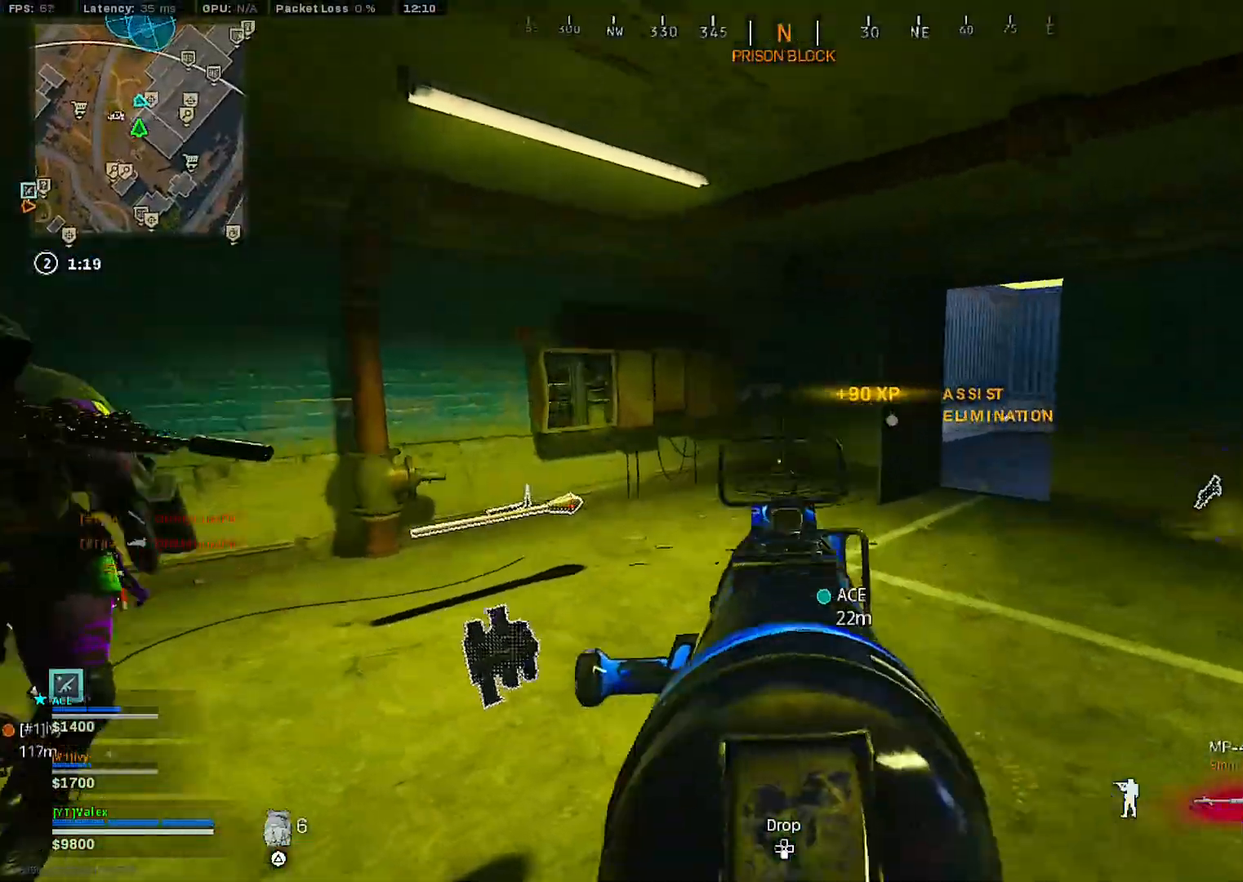
{"buttons": ["L2", "R2"], "left_stick": "down-right", "right_stick": "center", "events": [[17, "left_stick", "left"], [50, "L2", "up"], [150, "right_stick", "left"], [200, "left_stick", "down-left"], [267, "R2", "down"], [317, "L2", "down"], [317, "left_stick", "down-right"], [333, "right_stick", "center"]]}
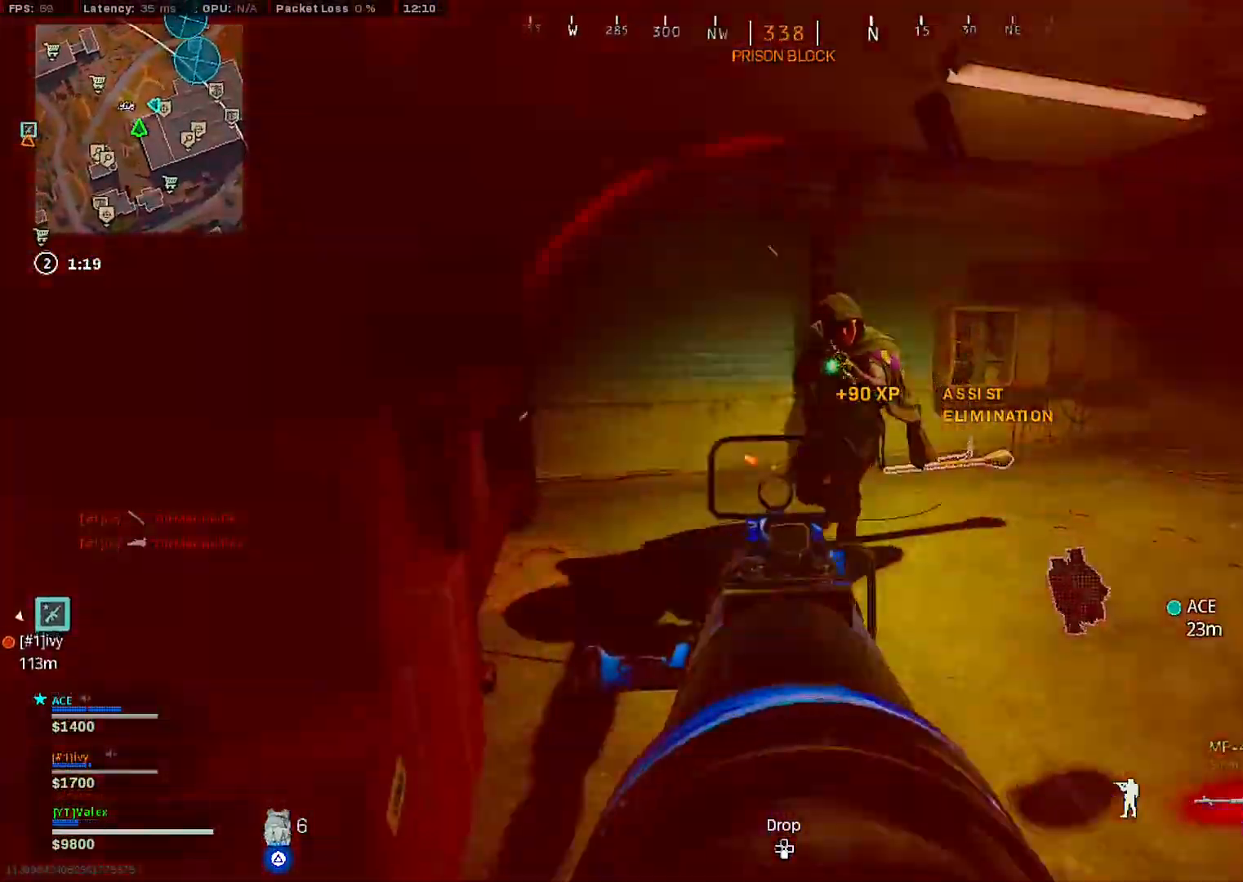
{"buttons": ["L2", "R2"], "left_stick": "down-right", "right_stick": "center", "events": [[100, "CROSS", "down"], [133, "left_stick", "right"], [150, "CROSS", "up"], [433, "left_stick", "down-right"]]}
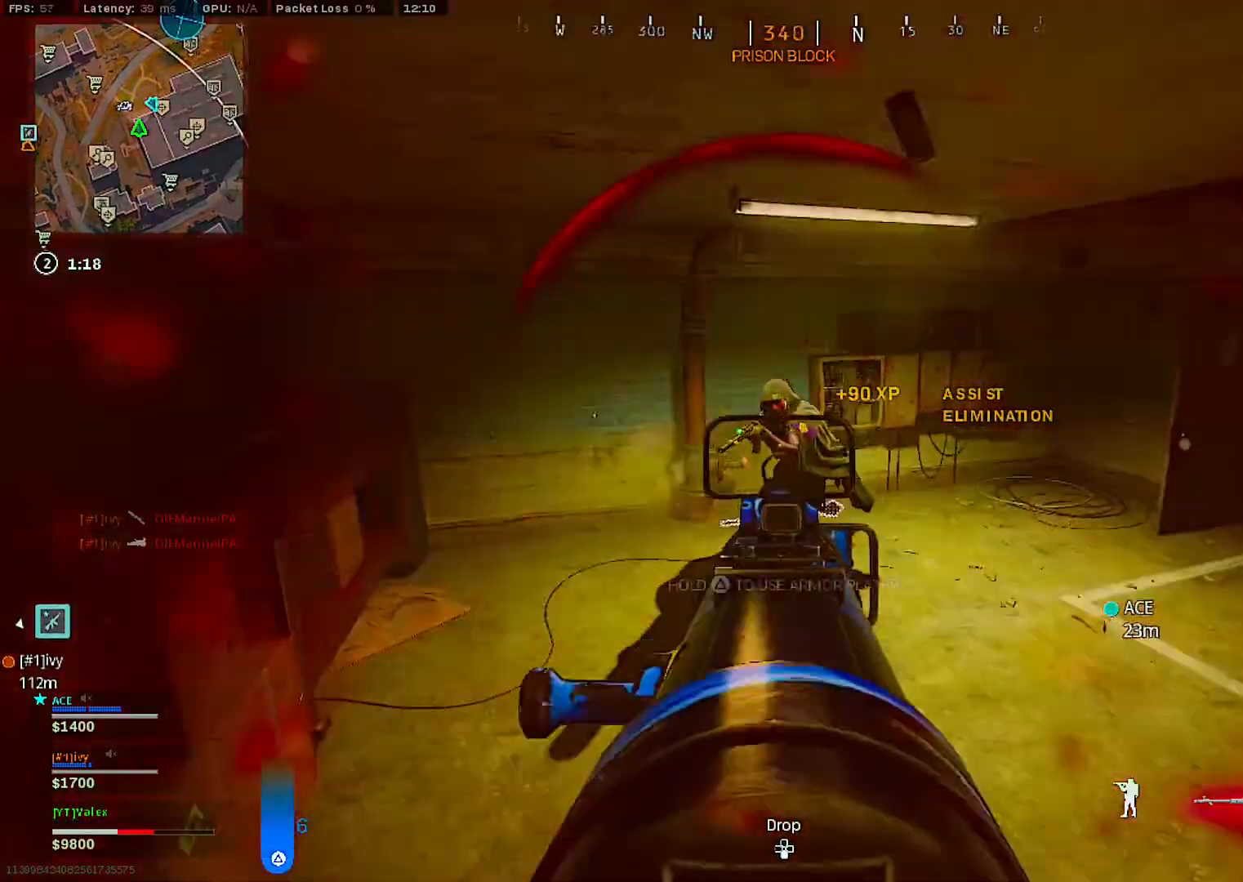
{"buttons": ["L2", "R2"], "left_stick": "down-left", "right_stick": "center", "events": [[133, "left_stick", "down-left"], [150, "CROSS", "down"], [250, "CROSS", "up"]]}
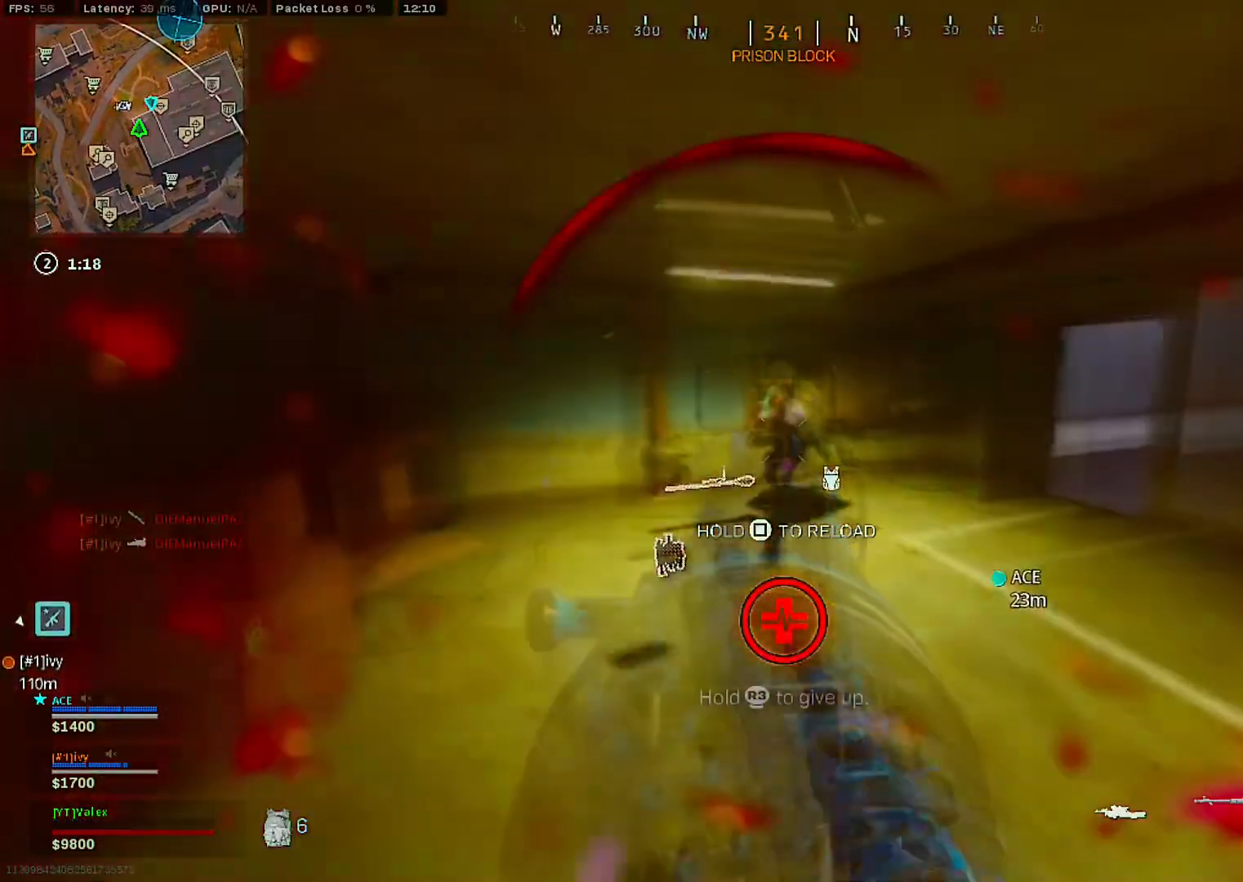
{"buttons": ["R3", "DPAD_UP"], "left_stick": "center", "right_stick": "center", "events": [[200, "left_stick", "center"], [217, "L2", "up"], [250, "R2", "up"], [283, "DPAD_UP", "down"], [283, "L2", "down"], [317, "L2", "up"], [417, "DPAD_UP", "up"], [433, "R3", "down"], [483, "DPAD_UP", "down"]]}
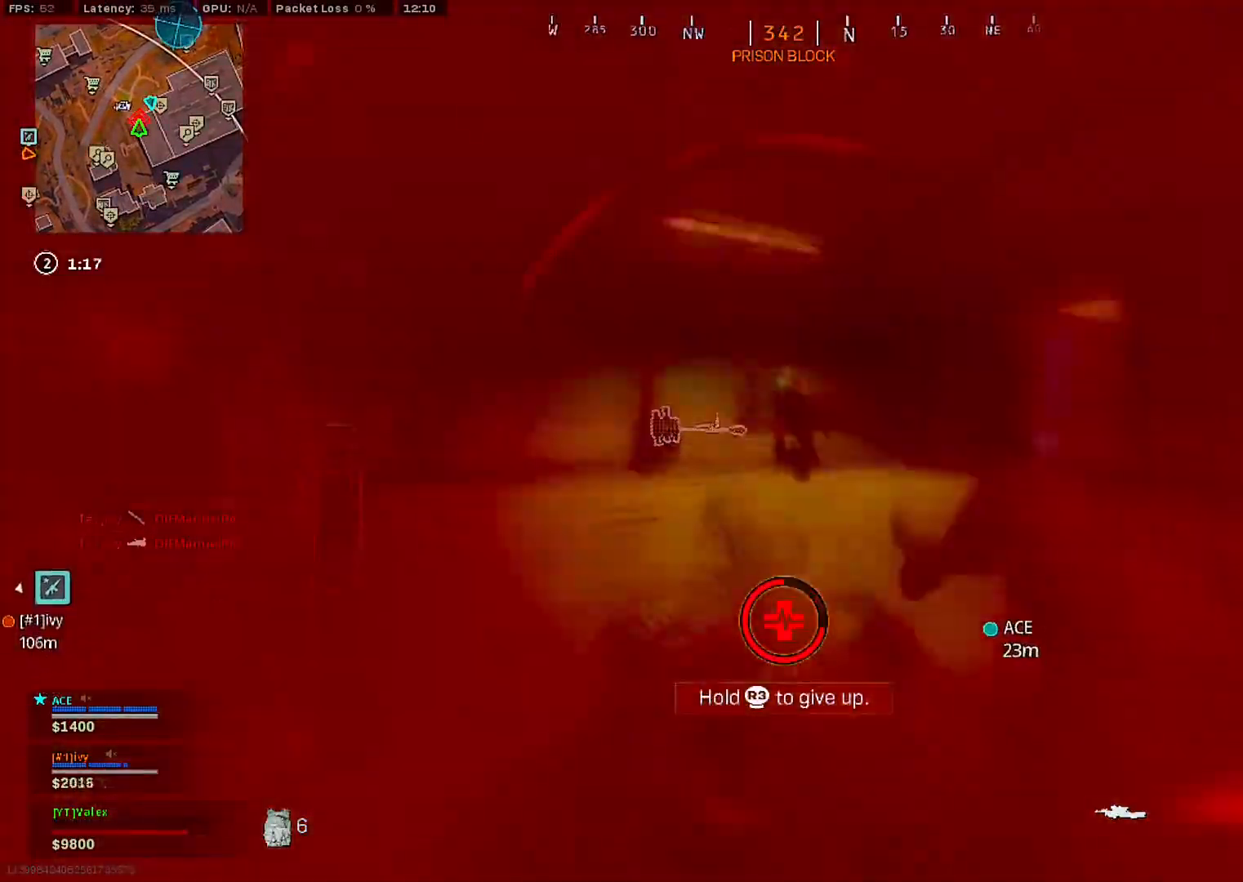
{"buttons": [], "left_stick": "left", "right_stick": "center", "events": [[100, "DPAD_UP", "up"], [167, "DPAD_UP", "down"], [267, "DPAD_UP", "up"], [283, "R3", "up"], [283, "left_stick", "down-left"], [283, "right_stick", "right"], [350, "right_stick", "center"], [500, "left_stick", "left"]]}